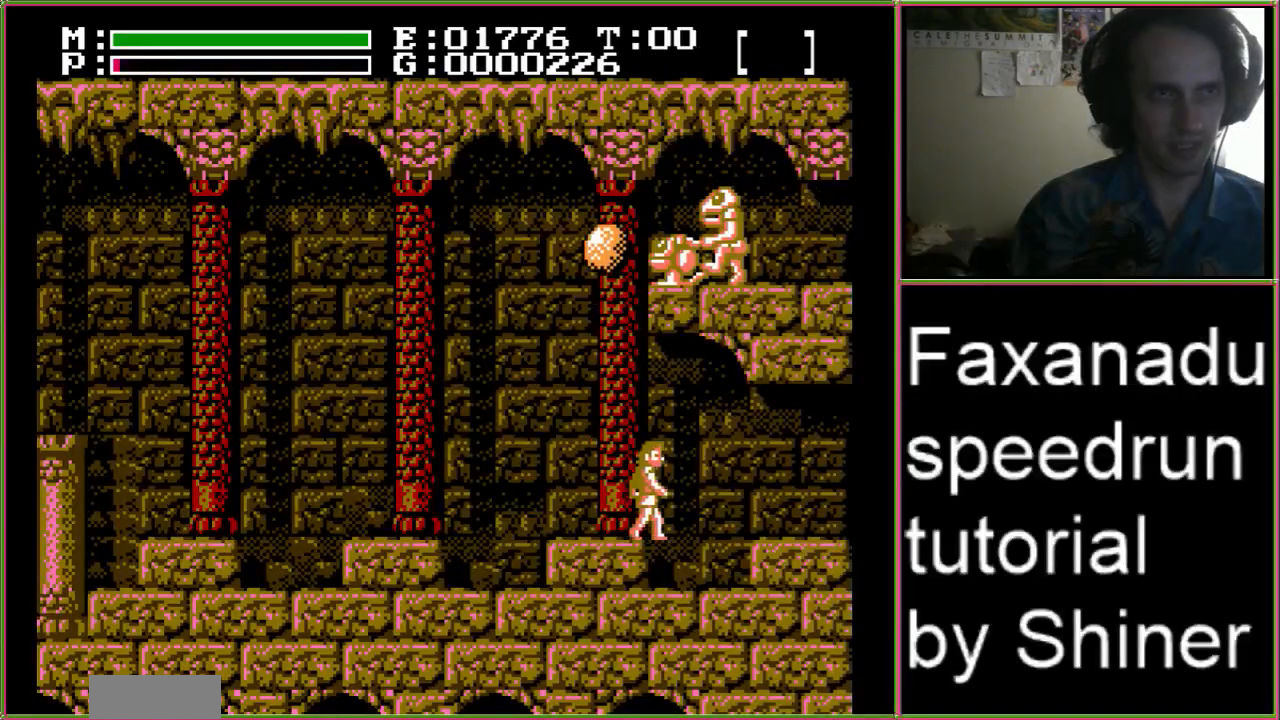
Gameplay with a controller (Nintendo layout); each line is a JSON object with the inputs held at the frame after it (dt_ms = milliseconds from this image to that frame). "events" lists button and stick changes between this image and that frame as [ms after this image, input, new state], when the widget could be followed in between. Not read: L3 R3.
{"dt_ms": 1000, "buttons": ["DPAD_RIGHT"]}
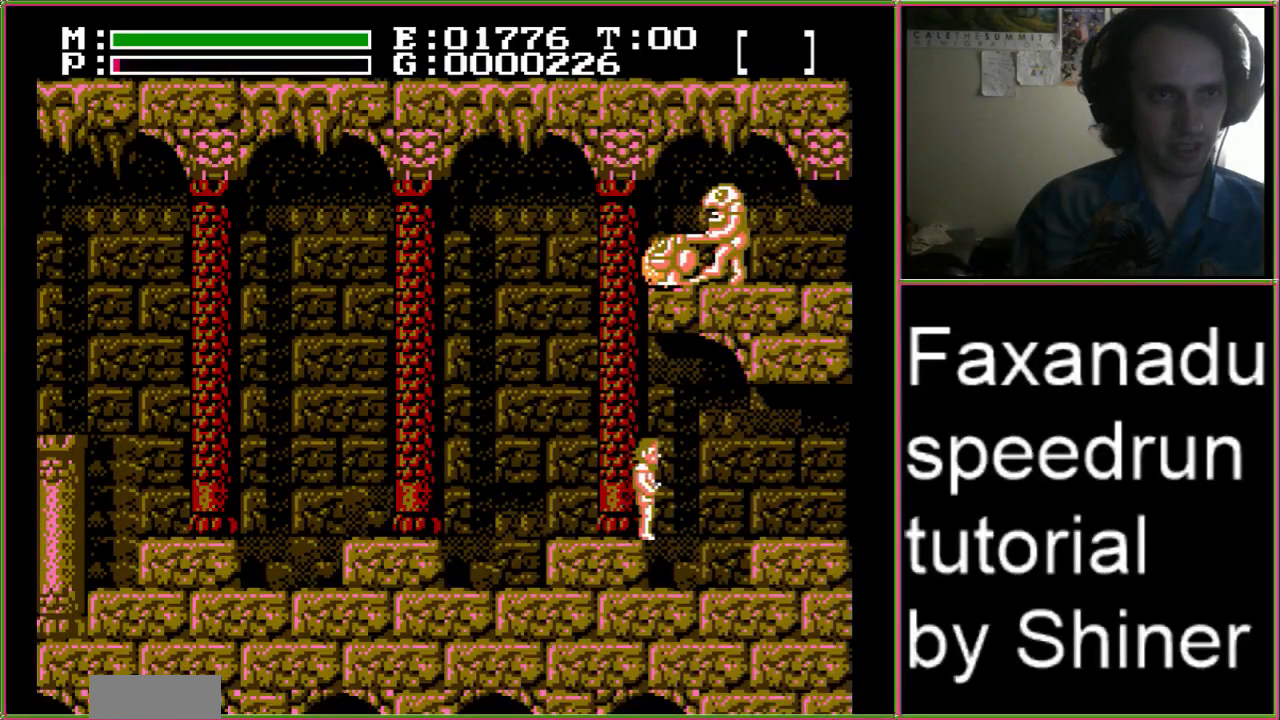
{"dt_ms": 500, "buttons": []}
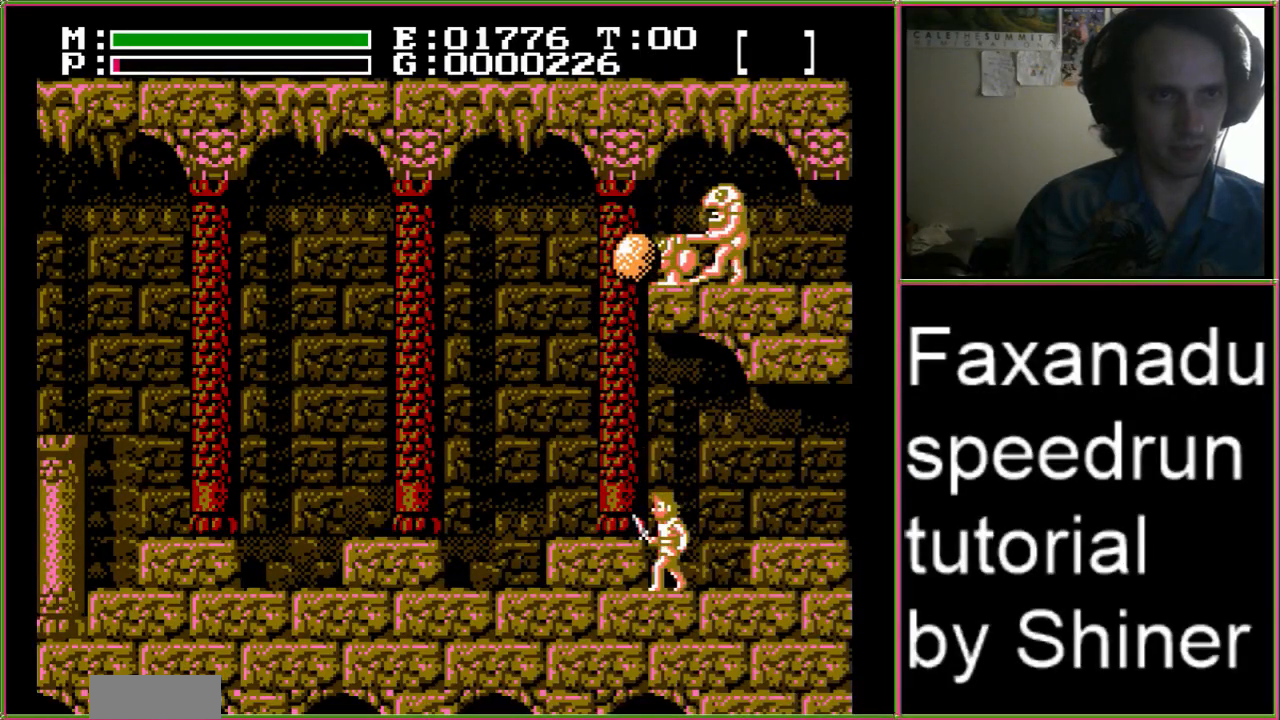
{"dt_ms": 500, "buttons": [], "events": [[133, "A", "down"], [200, "DPAD_LEFT", "down"], [267, "A", "up"], [333, "DPAD_LEFT", "up"]]}
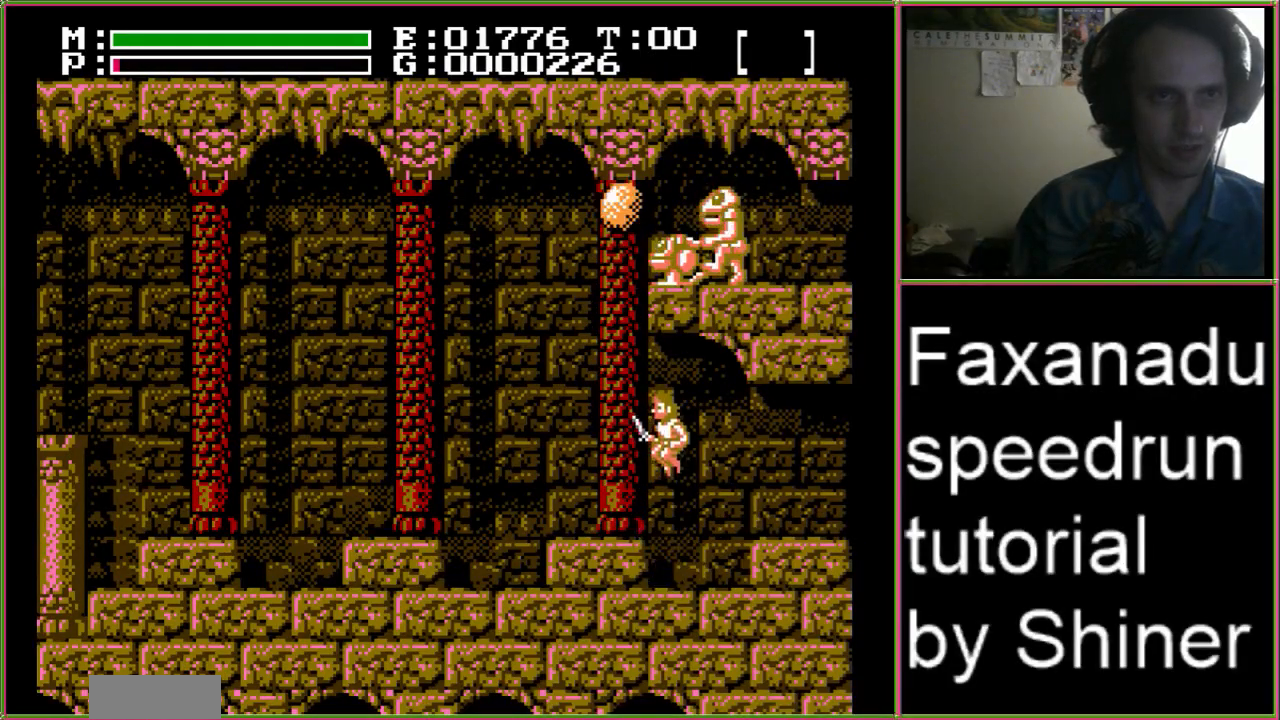
{"dt_ms": 1000, "buttons": []}
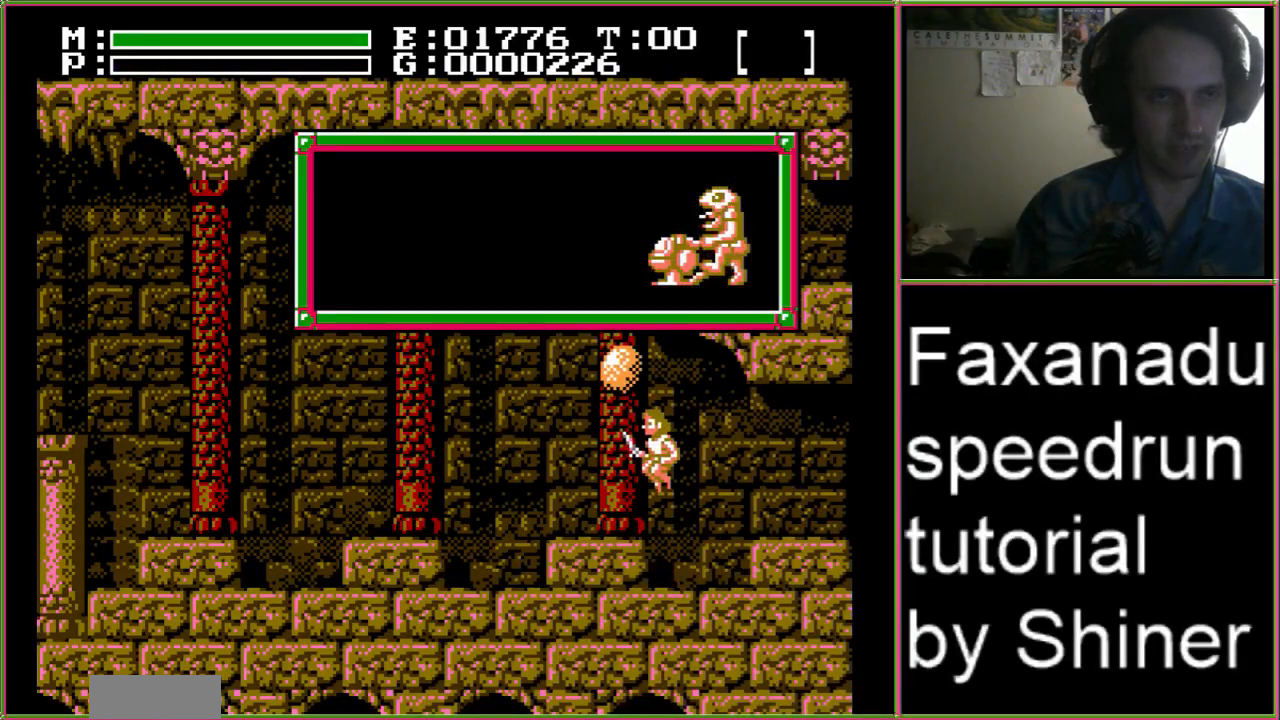
{"dt_ms": 500, "buttons": [], "events": []}
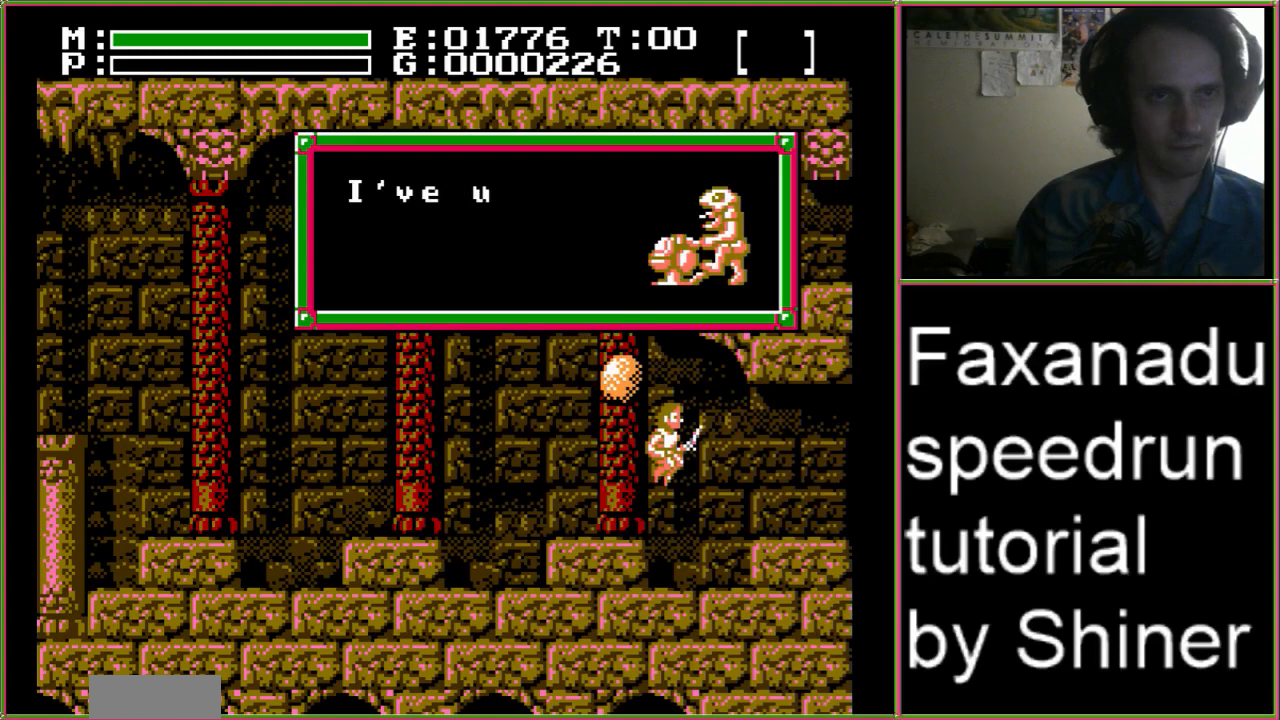
{"dt_ms": 500, "buttons": [], "events": []}
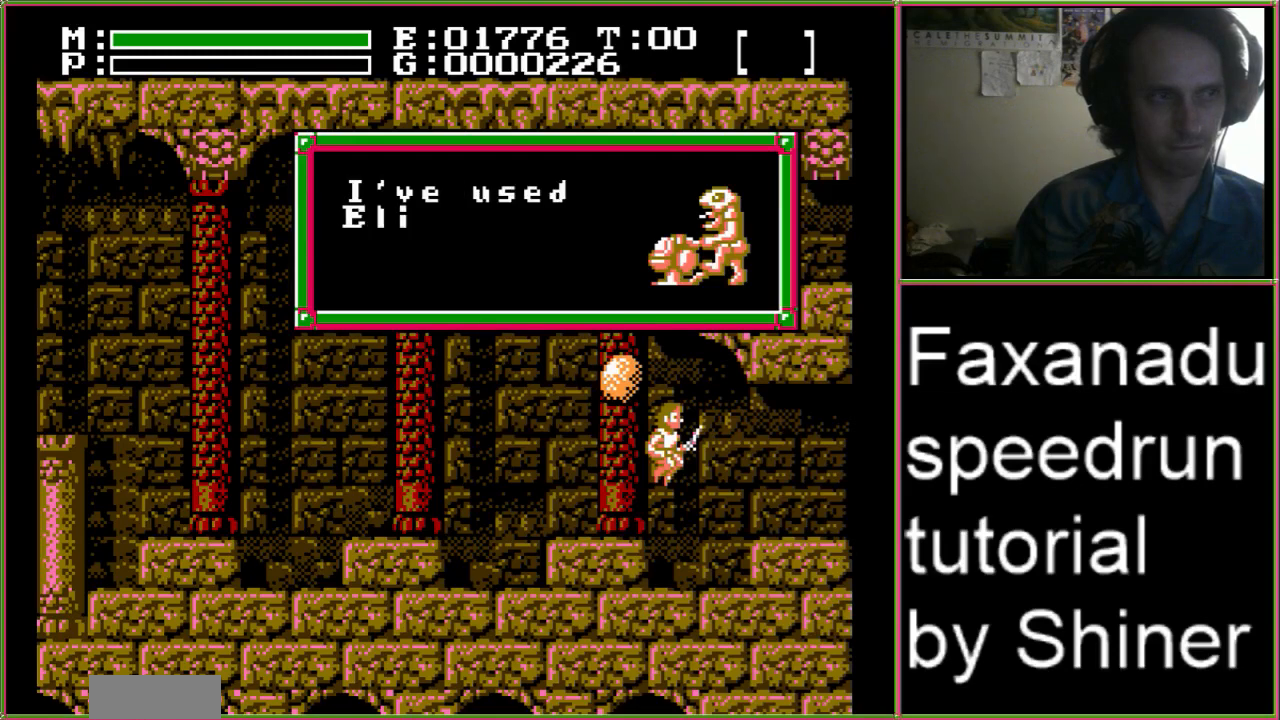
{"dt_ms": 500, "buttons": ["A", "DPAD_RIGHT"], "events": [[100, "DPAD_RIGHT", "down"], [500, "A", "down"]]}
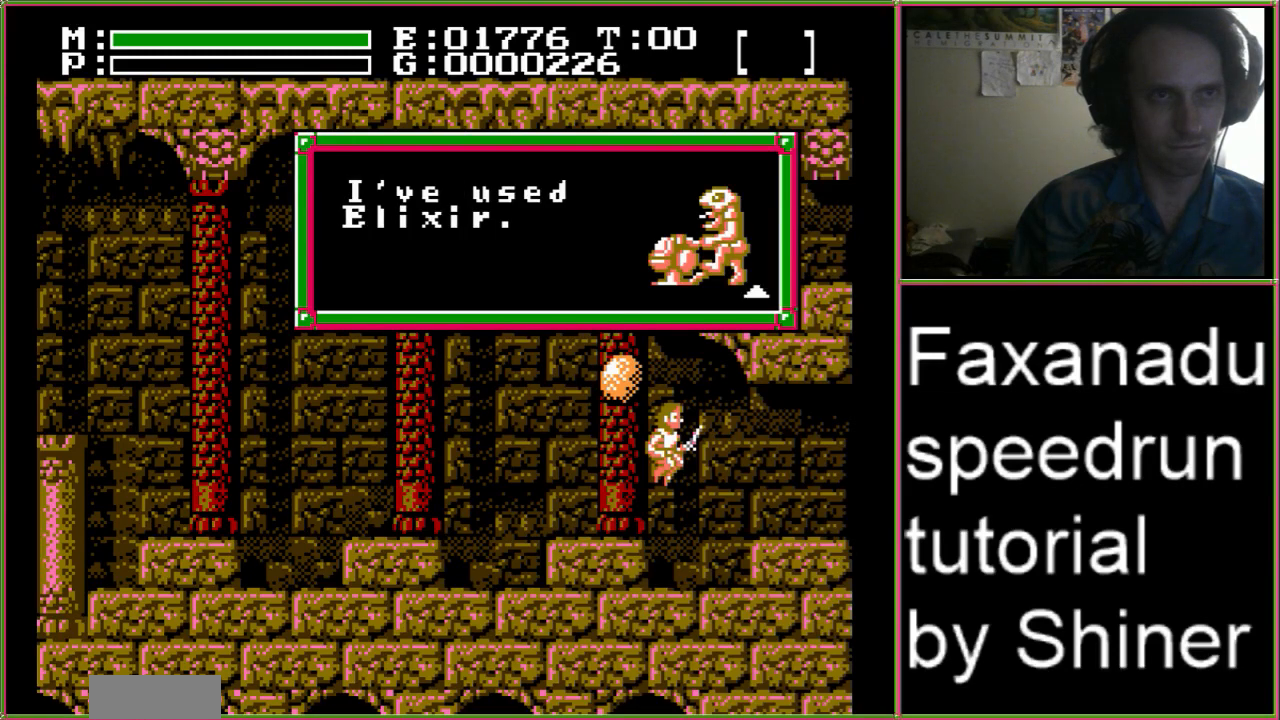
{"dt_ms": 500, "buttons": ["DPAD_RIGHT"], "events": [[67, "A", "up"]]}
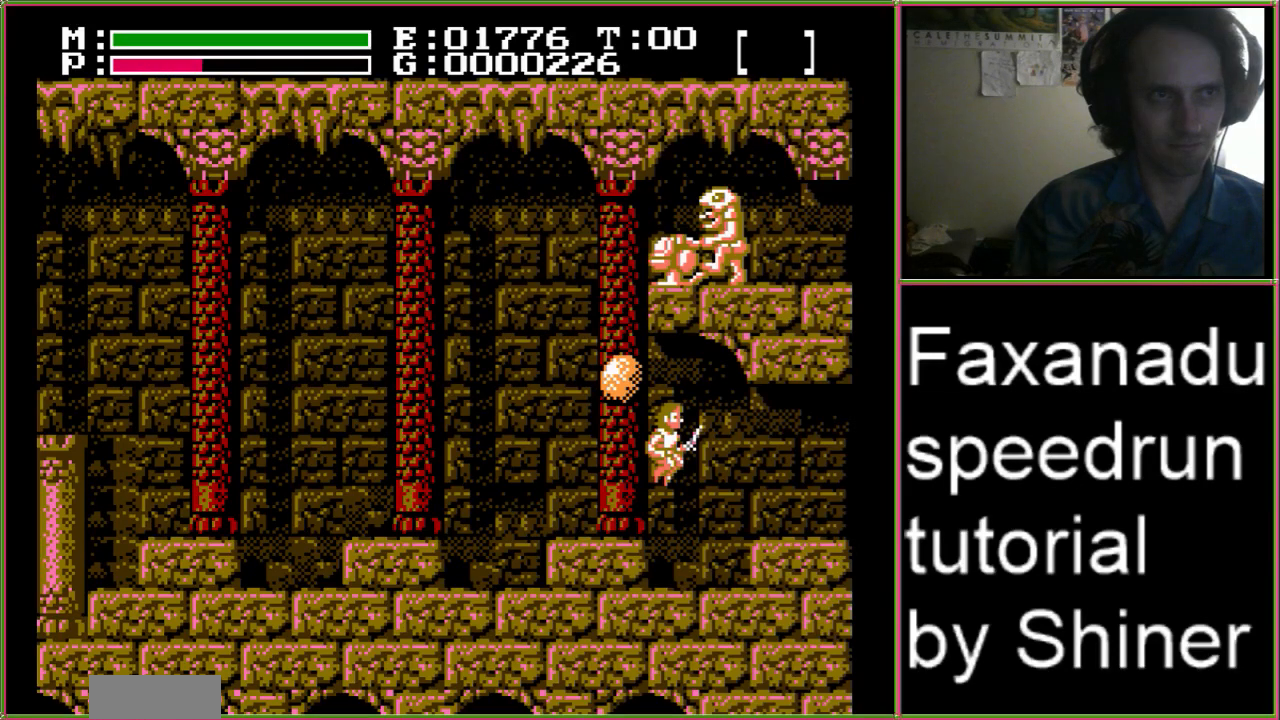
{"dt_ms": 500, "buttons": ["DPAD_RIGHT"], "events": []}
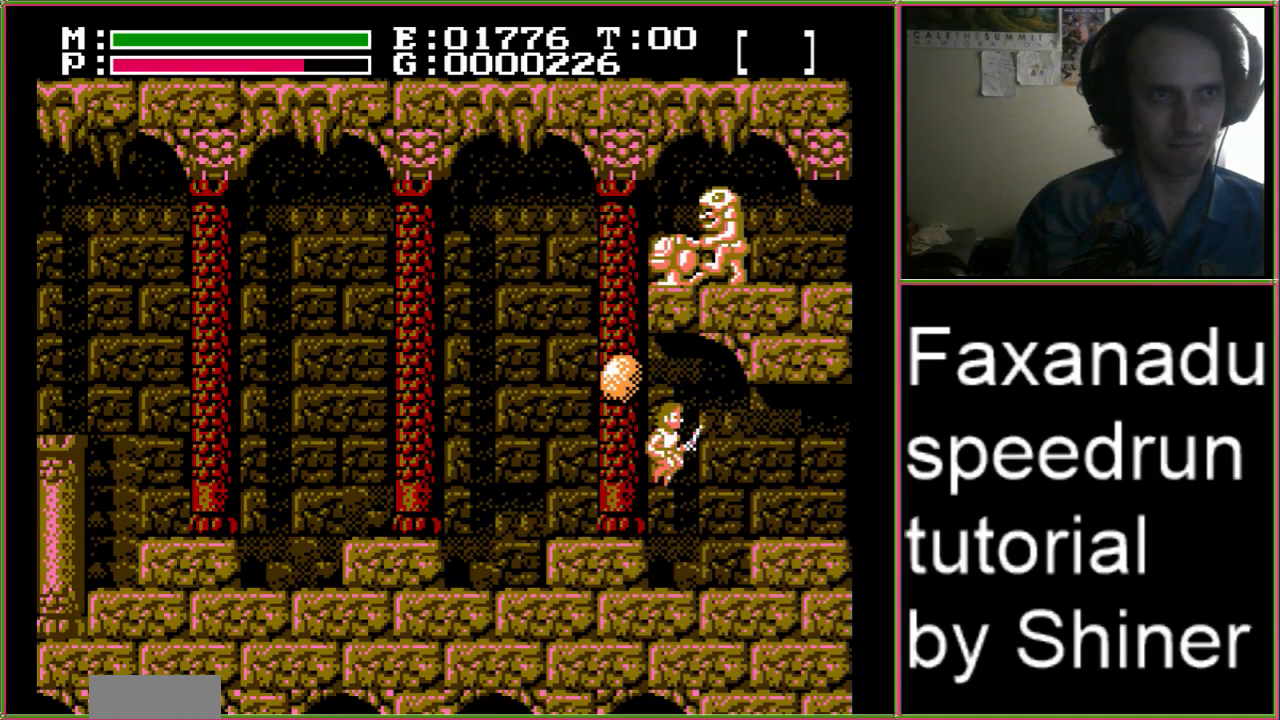
{"dt_ms": 500, "buttons": ["DPAD_RIGHT"], "events": []}
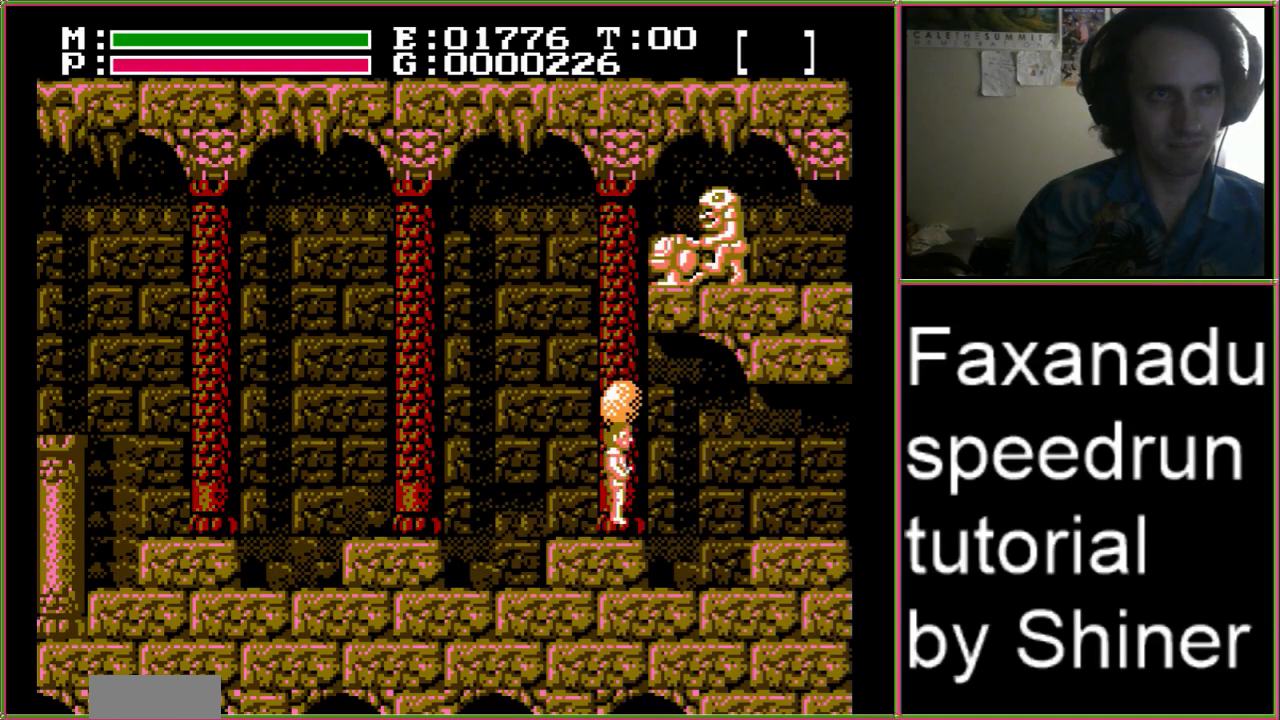
{"dt_ms": 500, "buttons": ["DPAD_RIGHT"], "events": []}
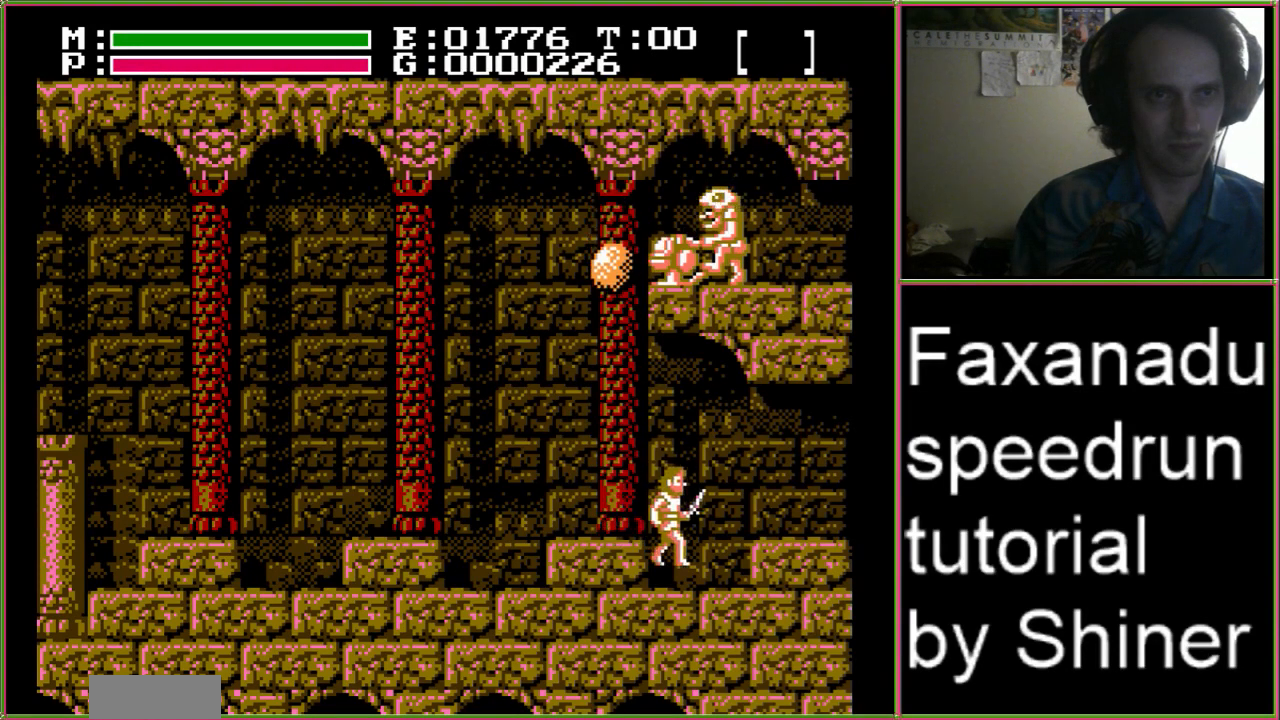
{"dt_ms": 500, "buttons": ["DPAD_RIGHT"], "events": [[133, "A", "down"], [233, "A", "up"]]}
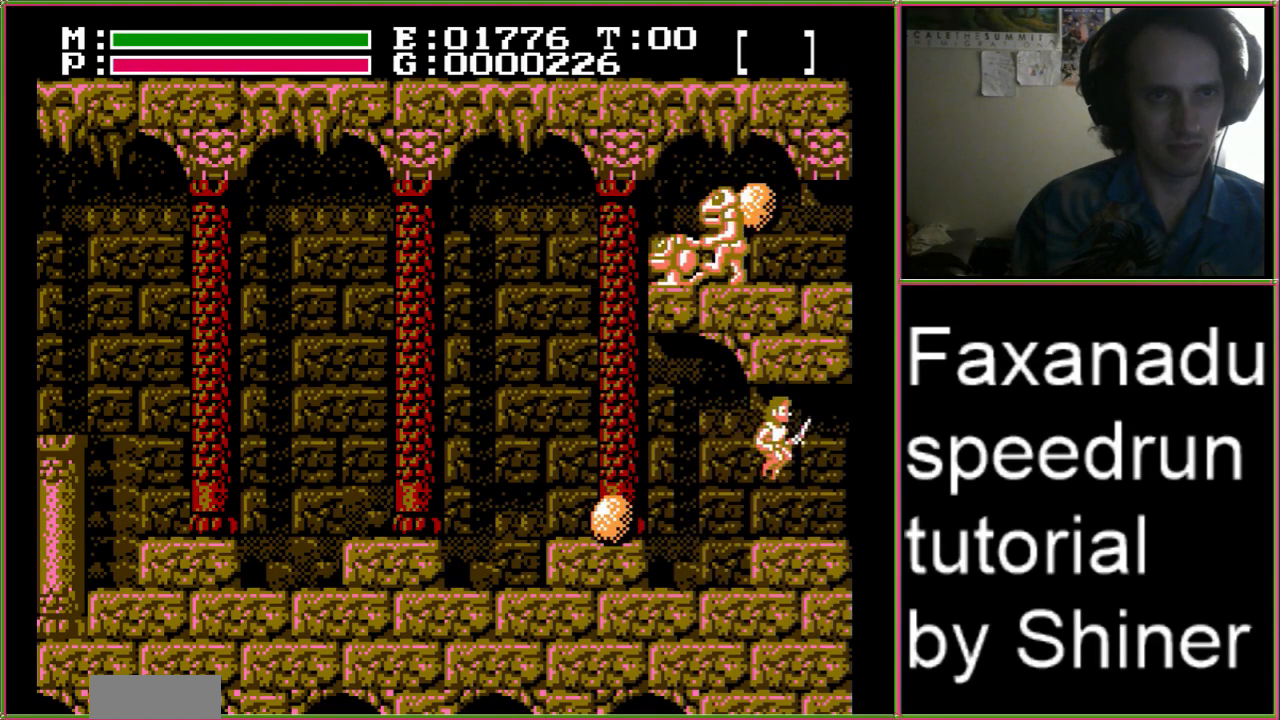
{"dt_ms": 500, "buttons": ["DPAD_RIGHT"], "events": []}
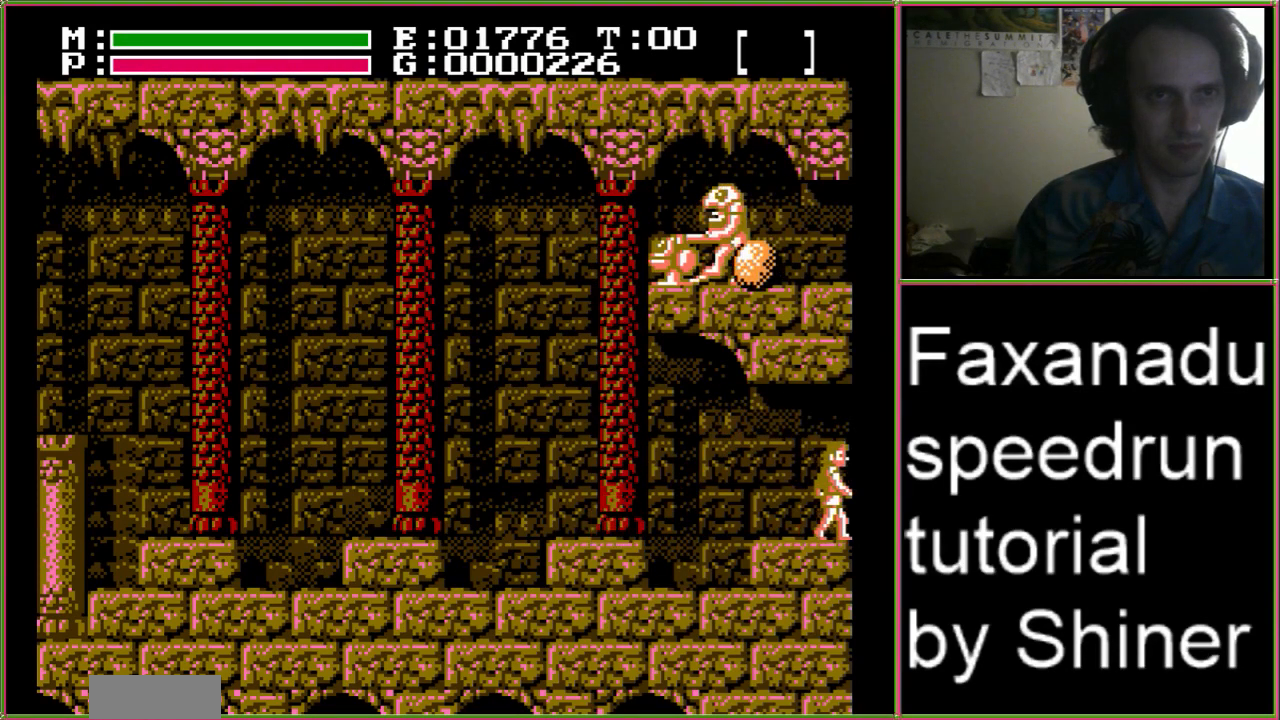
{"dt_ms": 500, "buttons": ["DPAD_RIGHT"], "events": []}
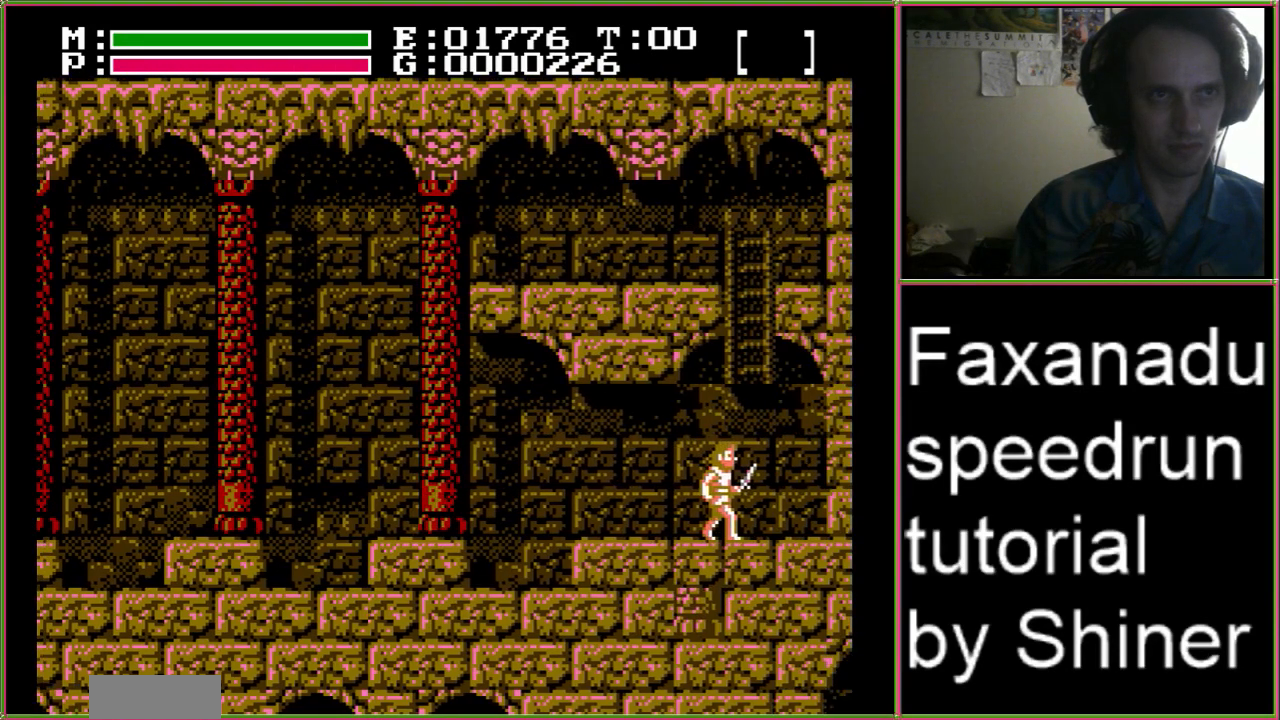
{"dt_ms": 500, "buttons": ["DPAD_RIGHT"], "events": []}
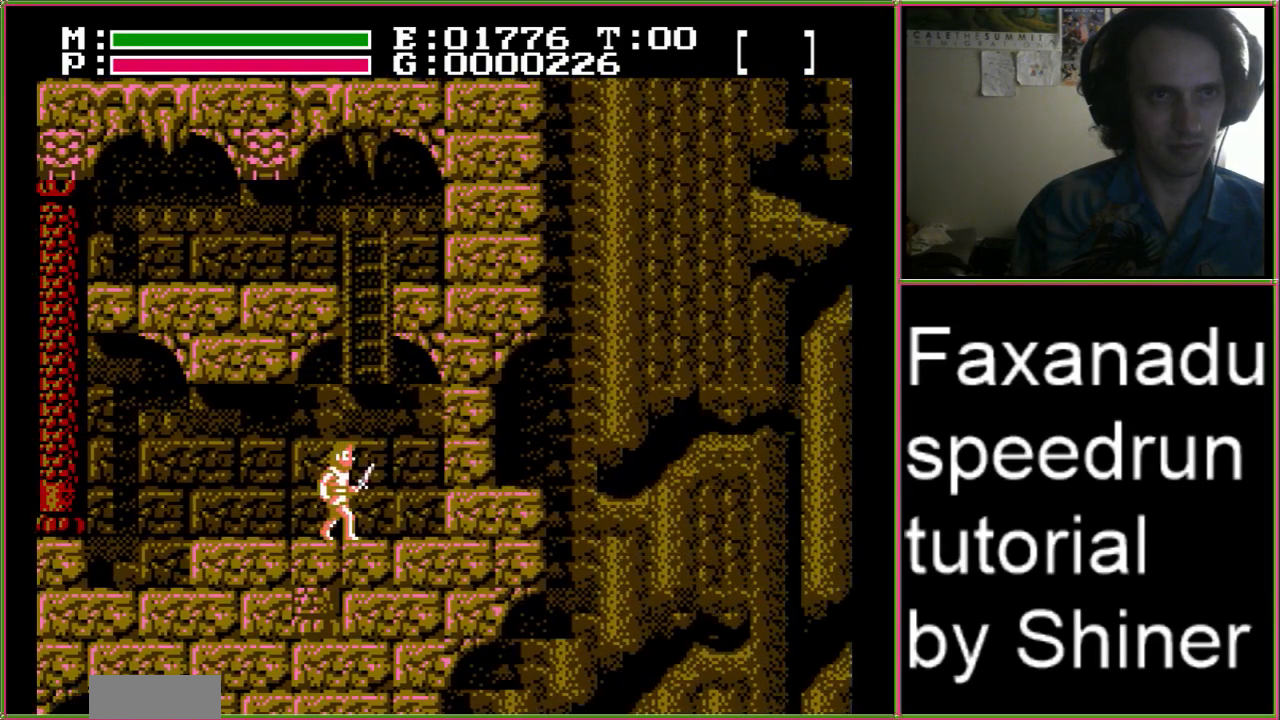
{"dt_ms": 500, "buttons": ["A", "DPAD_RIGHT"], "events": [[467, "A", "down"]]}